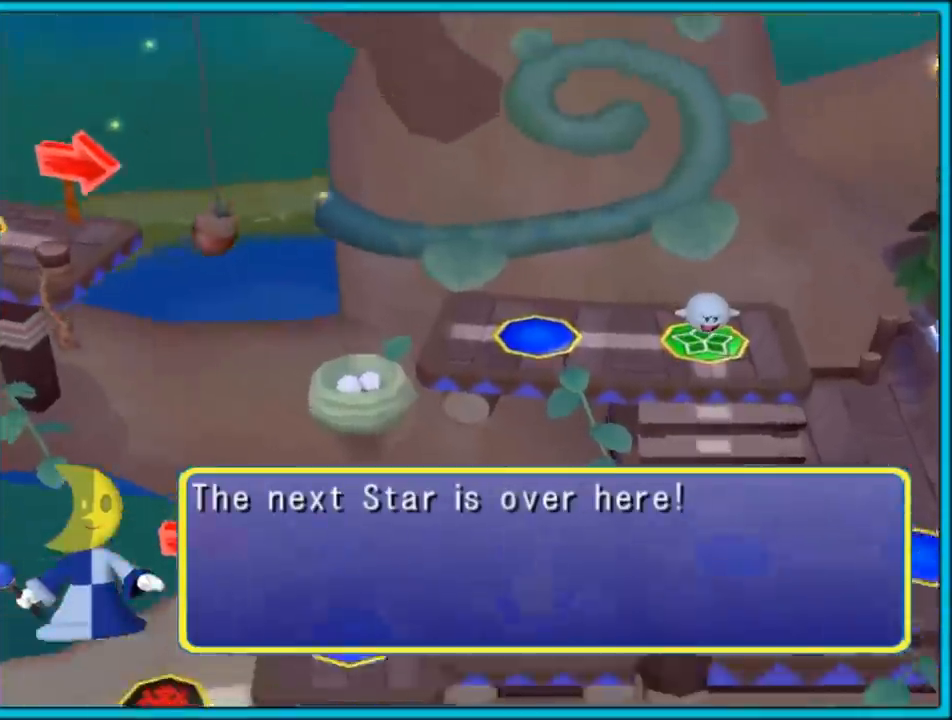
Gameplay with a controller (Nintendo layout); each line is a JSON object with the inputs held at the frame after it. "events" lists button and stick changes between this image and that frame as [ms after this image, input, new state], when the widget could be followed in between. Not read: L3 R3.
{"buttons": [], "left_stick": "center", "right_stick": "center", "events": [[317, "A", "down"], [467, "A", "up"]]}
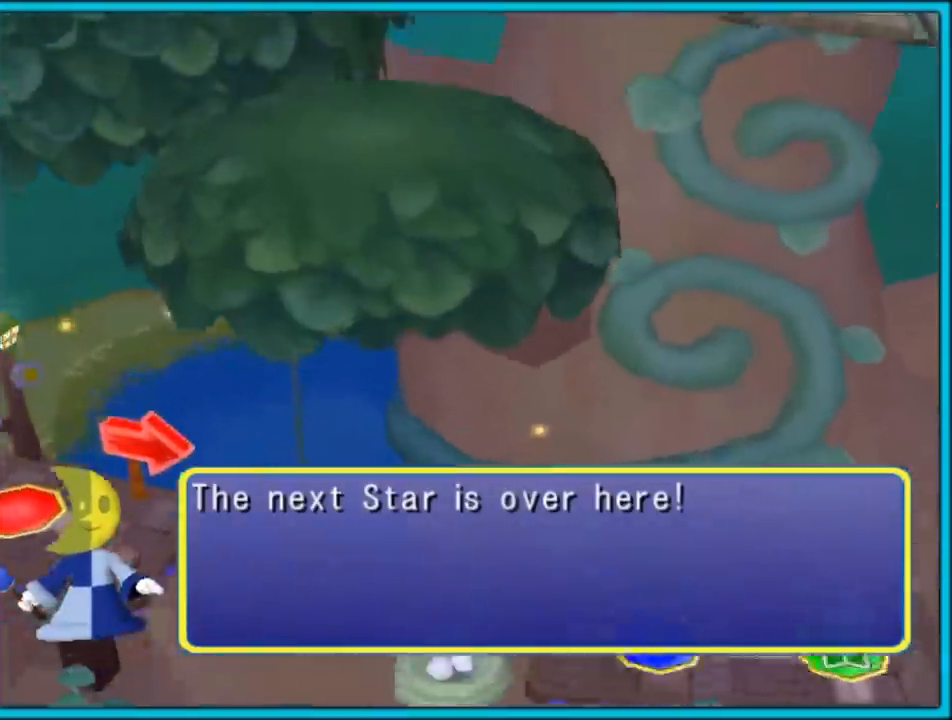
{"buttons": ["A"], "left_stick": "center", "right_stick": "center", "events": [[33, "A", "down"], [150, "A", "up"], [217, "A", "down"], [333, "A", "up"], [400, "A", "down"]]}
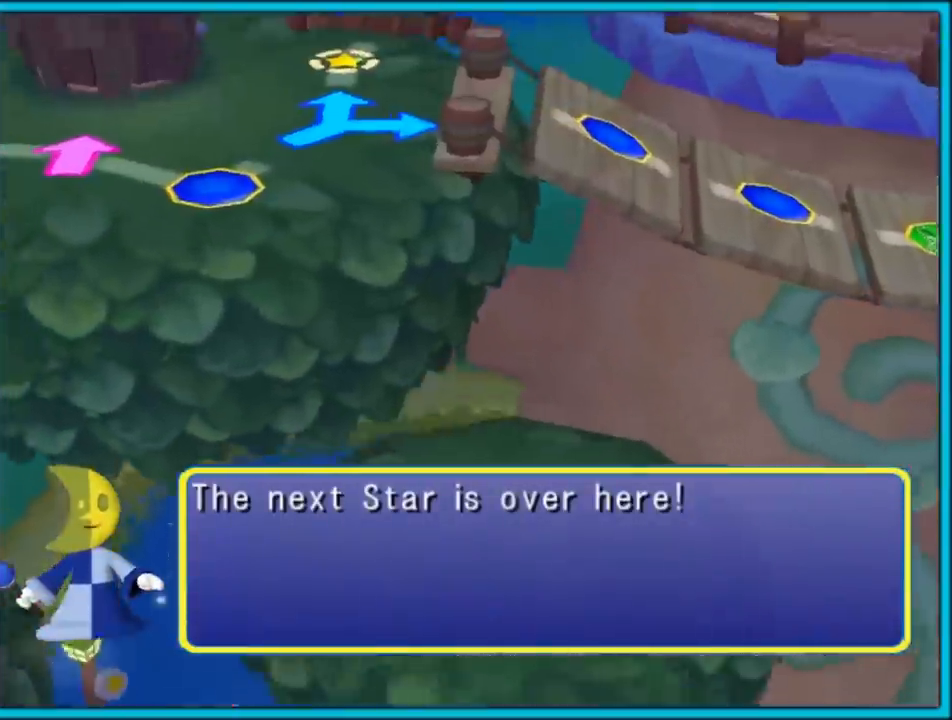
{"buttons": ["A"], "left_stick": "center", "right_stick": "center", "events": [[17, "A", "up"], [67, "A", "down"], [200, "A", "up"], [417, "A", "down"]]}
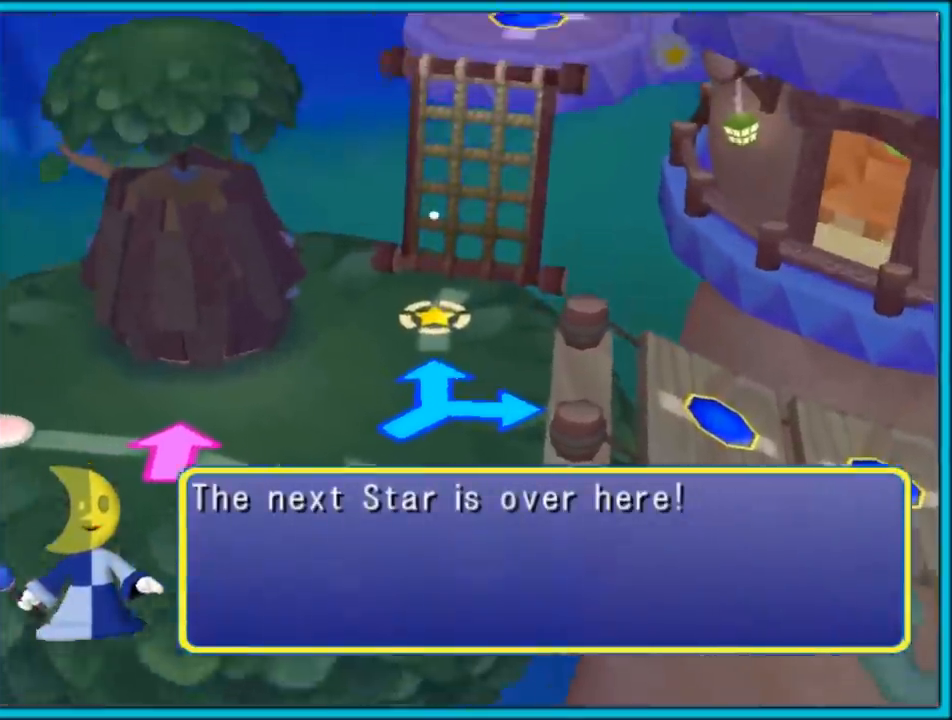
{"buttons": [], "left_stick": "center", "right_stick": "center", "events": [[67, "A", "up"], [100, "A", "down"], [300, "A", "up"]]}
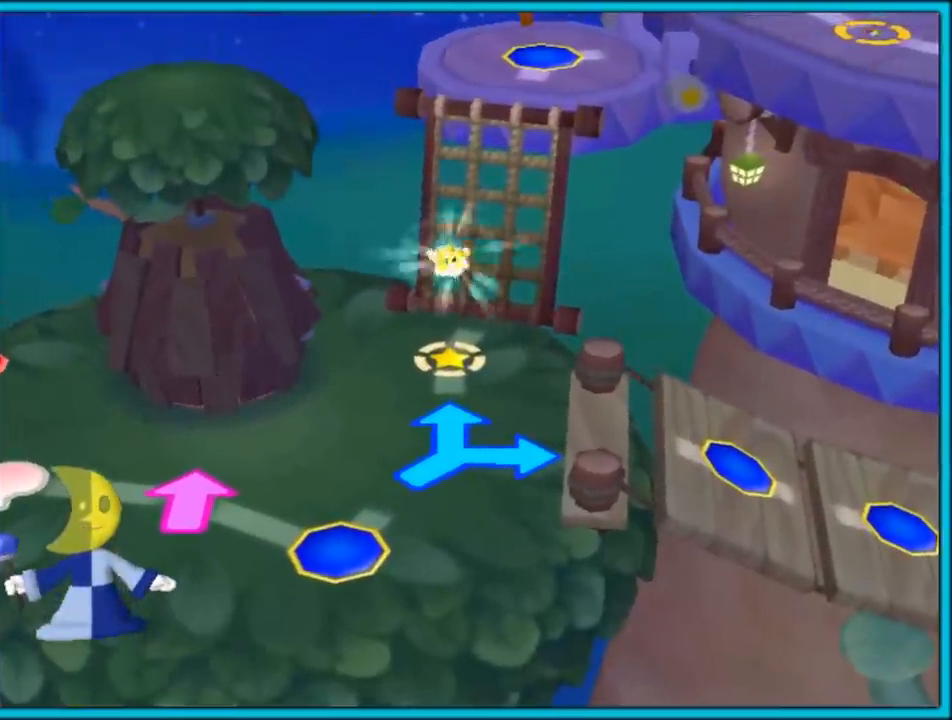
{"buttons": [], "left_stick": "center", "right_stick": "center", "events": []}
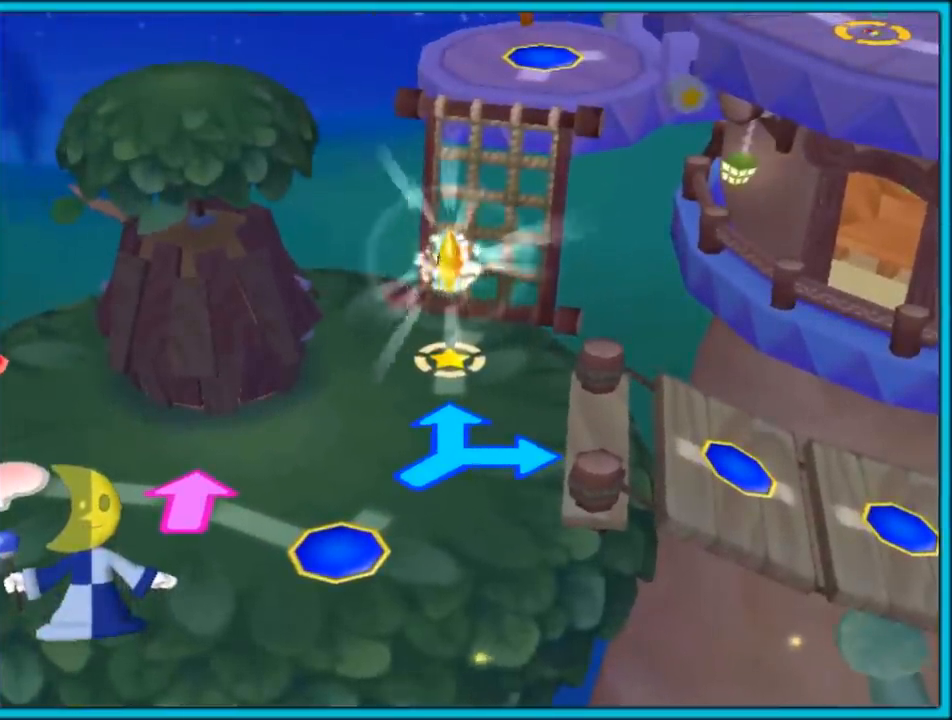
{"buttons": [], "left_stick": "center", "right_stick": "center", "events": []}
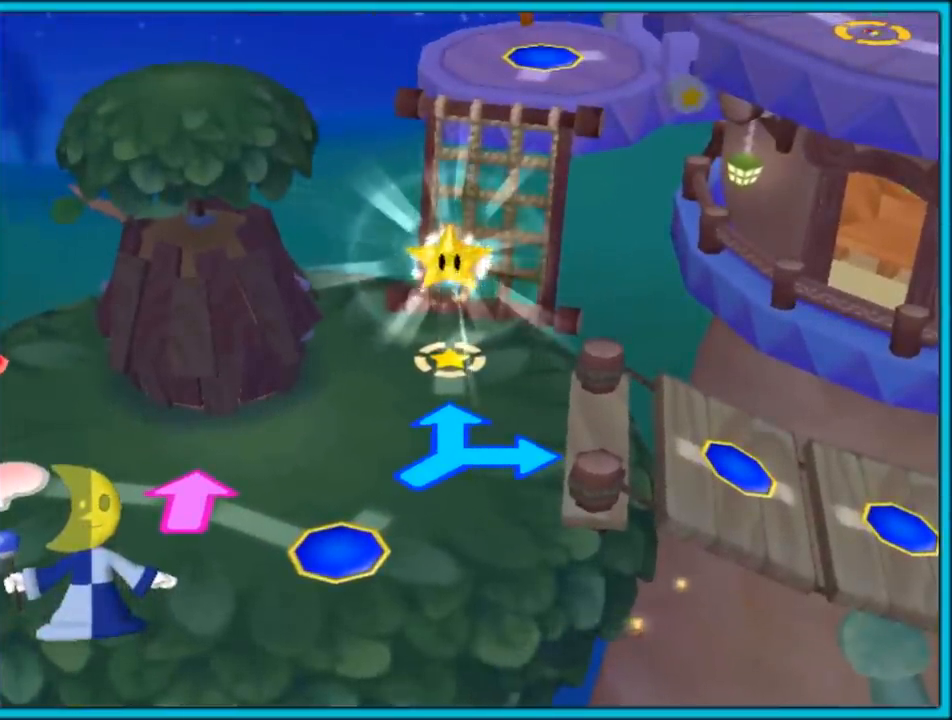
{"buttons": [], "left_stick": "center", "right_stick": "center", "events": []}
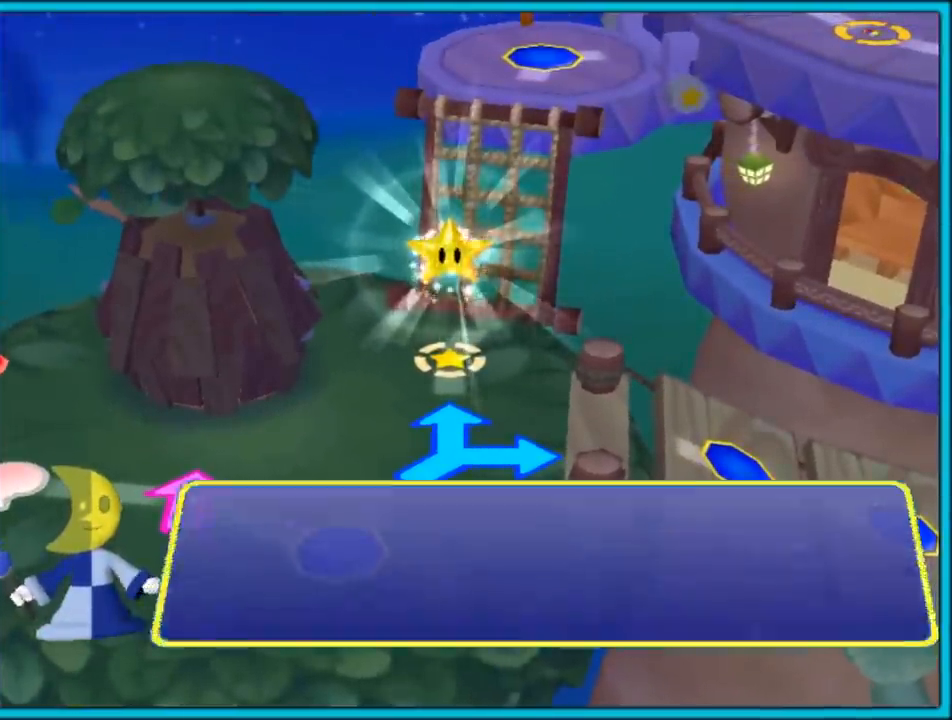
{"buttons": [], "left_stick": "center", "right_stick": "center", "events": [[200, "A", "down"], [367, "A", "up"]]}
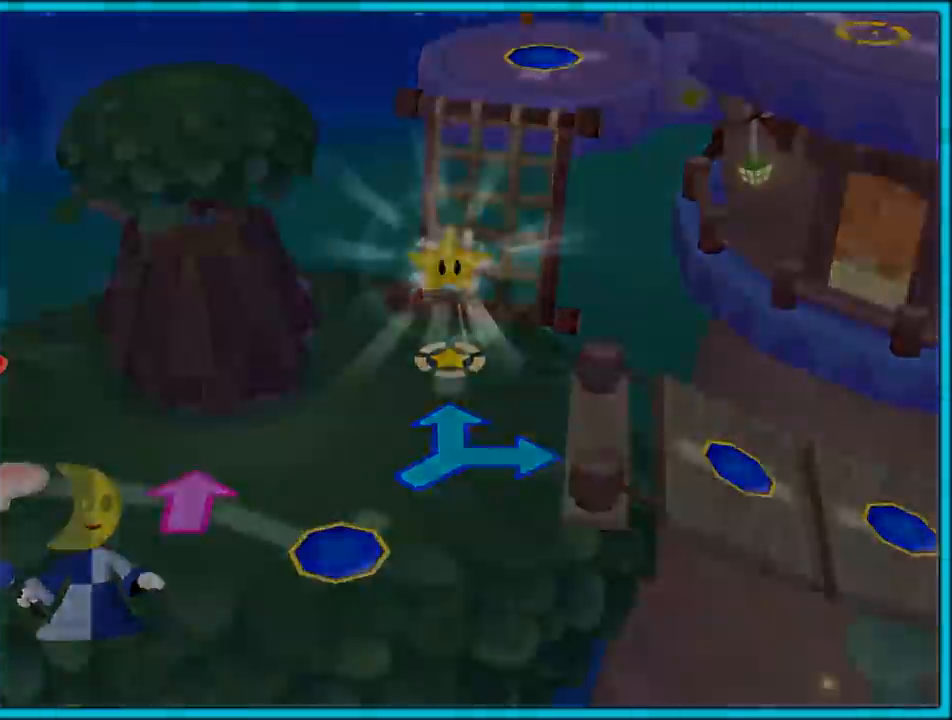
{"buttons": [], "left_stick": "center", "right_stick": "center", "events": []}
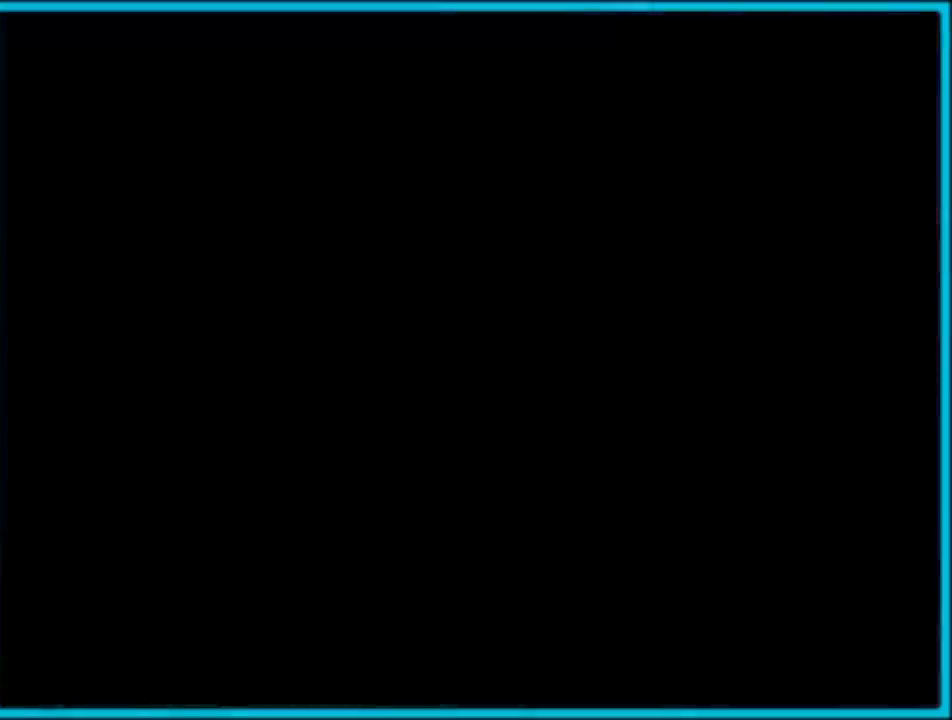
{"buttons": [], "left_stick": "center", "right_stick": "center", "events": []}
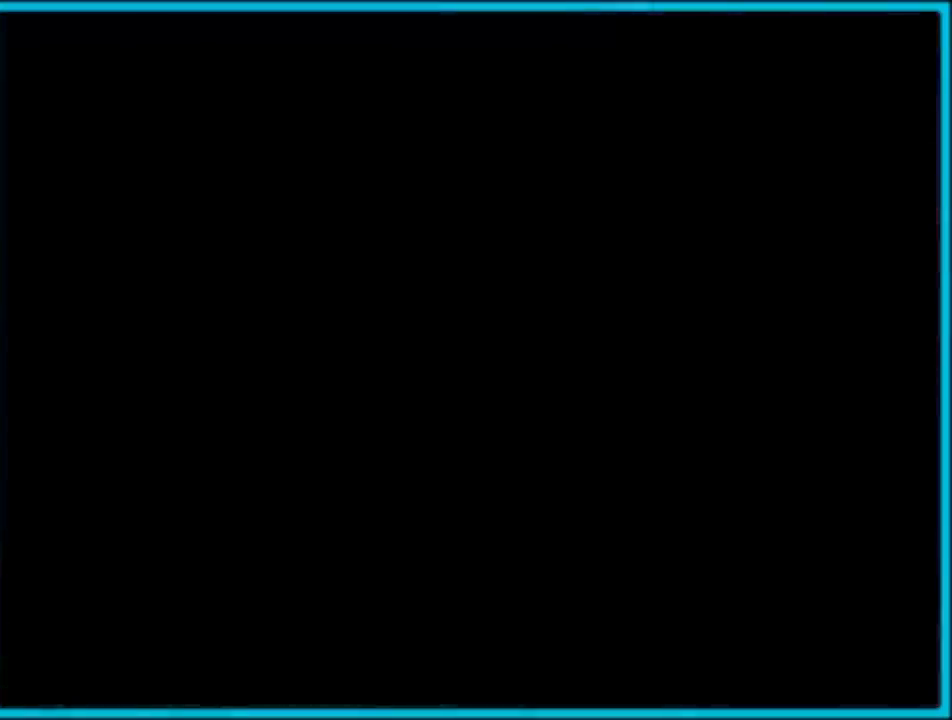
{"buttons": [], "left_stick": "center", "right_stick": "center", "events": []}
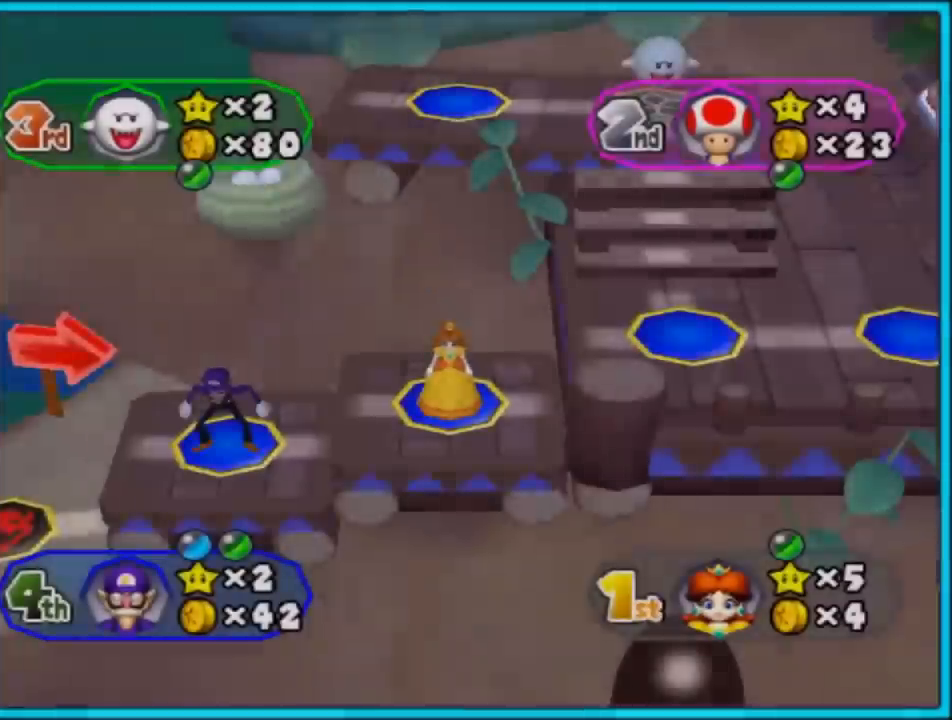
{"buttons": [], "left_stick": "center", "right_stick": "center", "events": []}
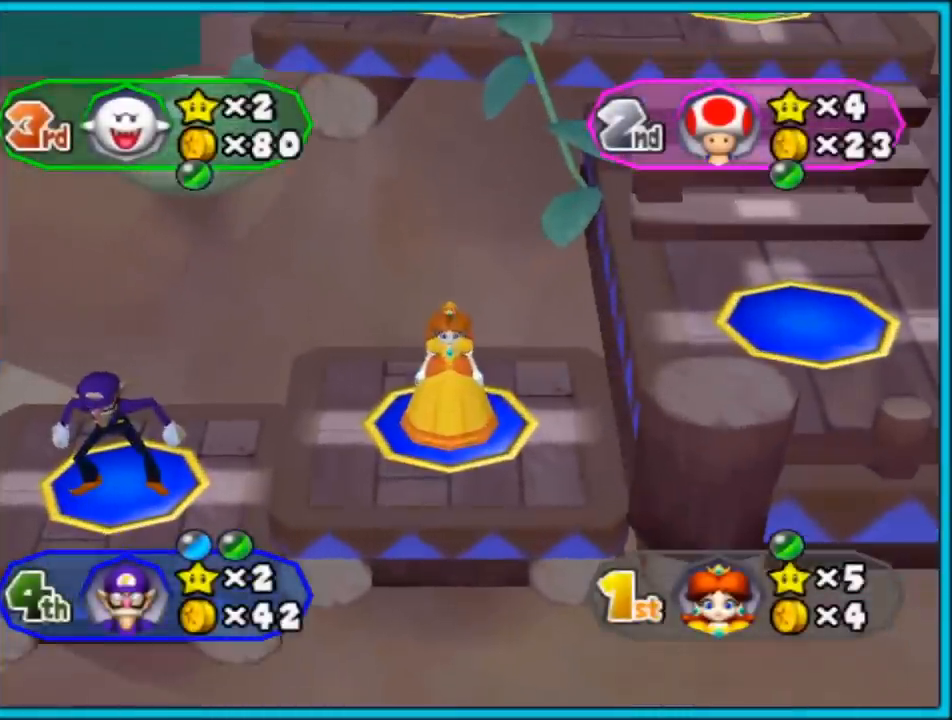
{"buttons": [], "left_stick": "center", "right_stick": "center", "events": []}
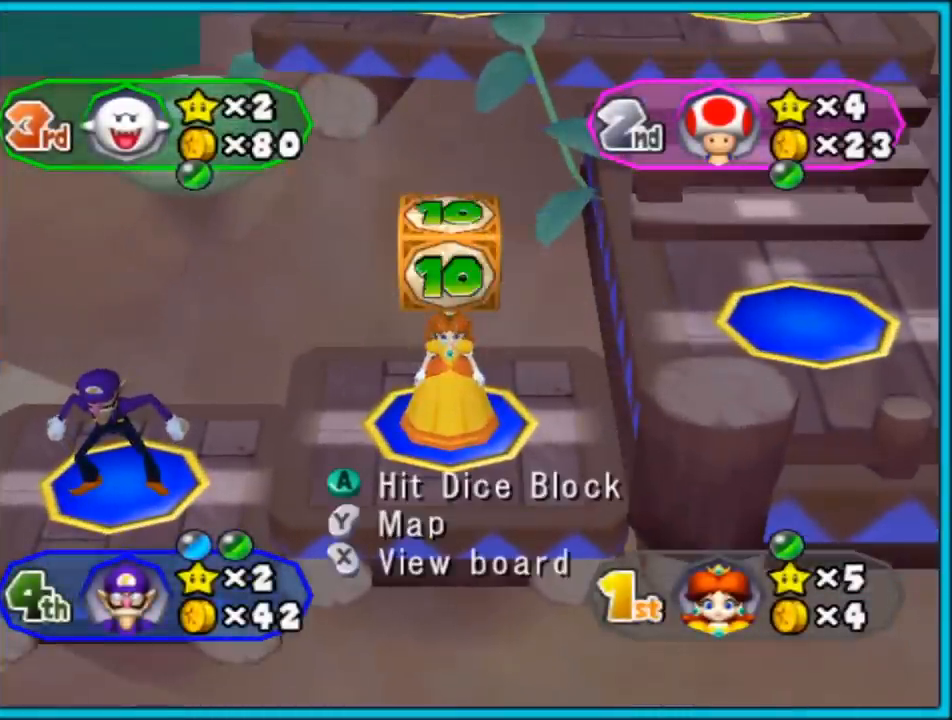
{"buttons": [], "left_stick": "center", "right_stick": "center", "events": []}
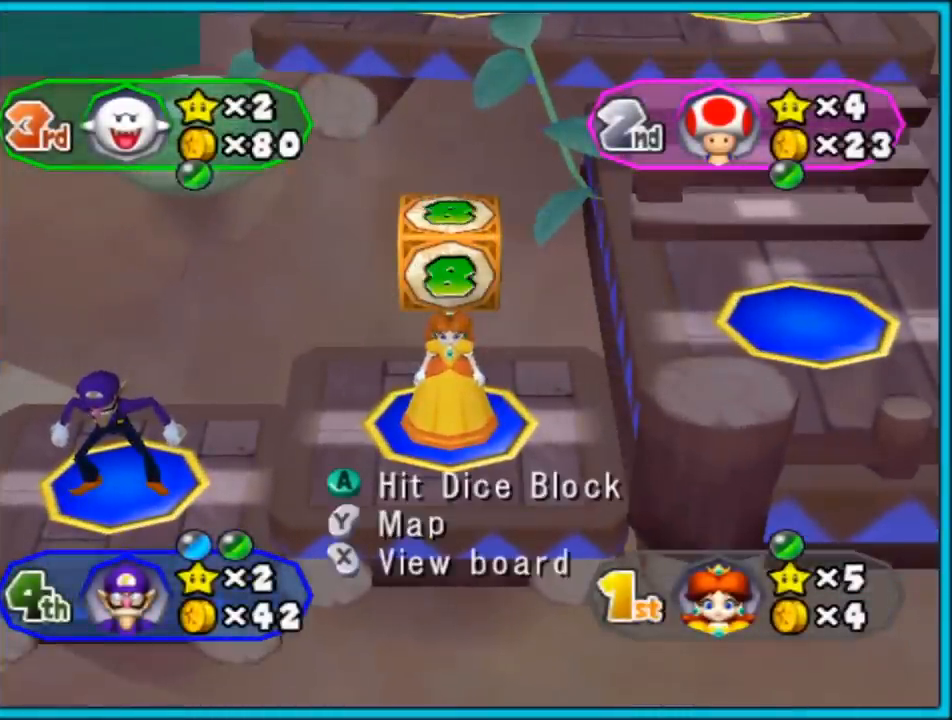
{"buttons": ["A"], "left_stick": "center", "right_stick": "center", "events": [[200, "A", "down"]]}
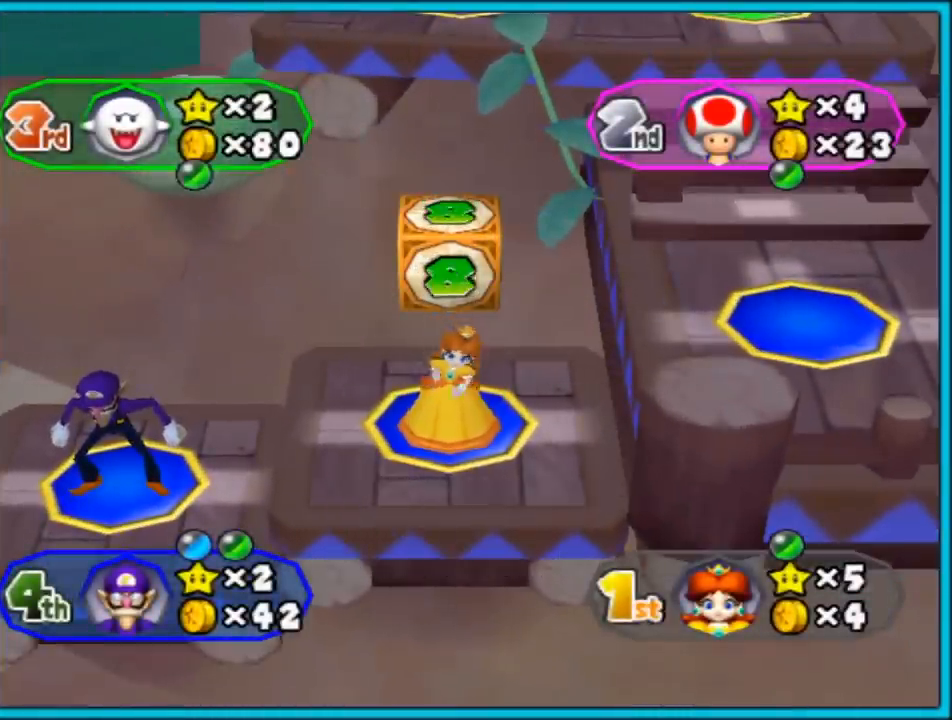
{"buttons": [], "left_stick": "center", "right_stick": "center", "events": [[483, "A", "up"]]}
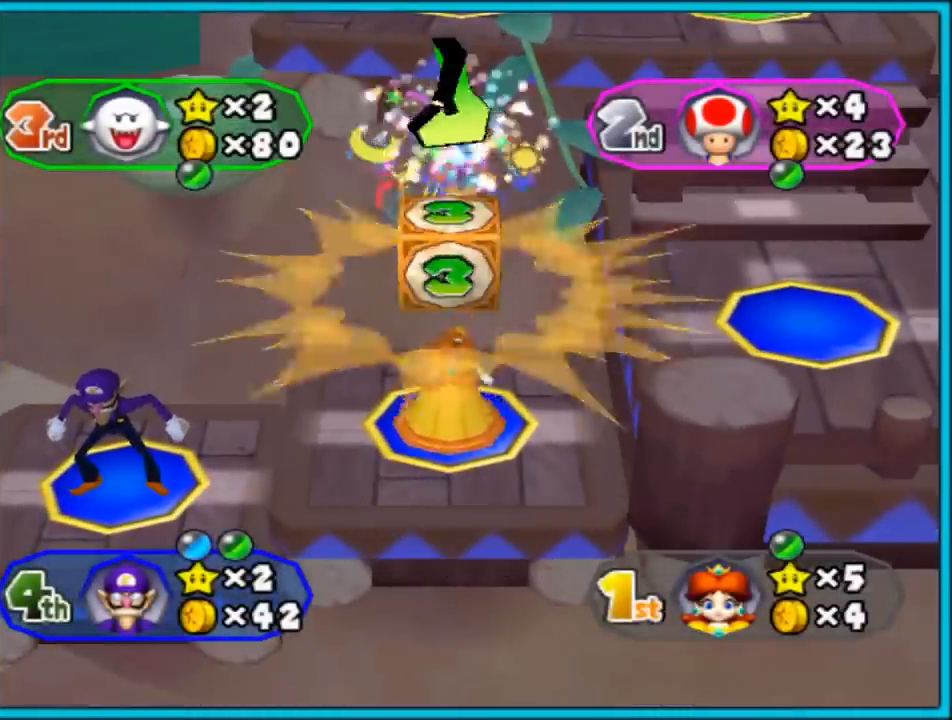
{"buttons": [], "left_stick": "center", "right_stick": "center", "events": []}